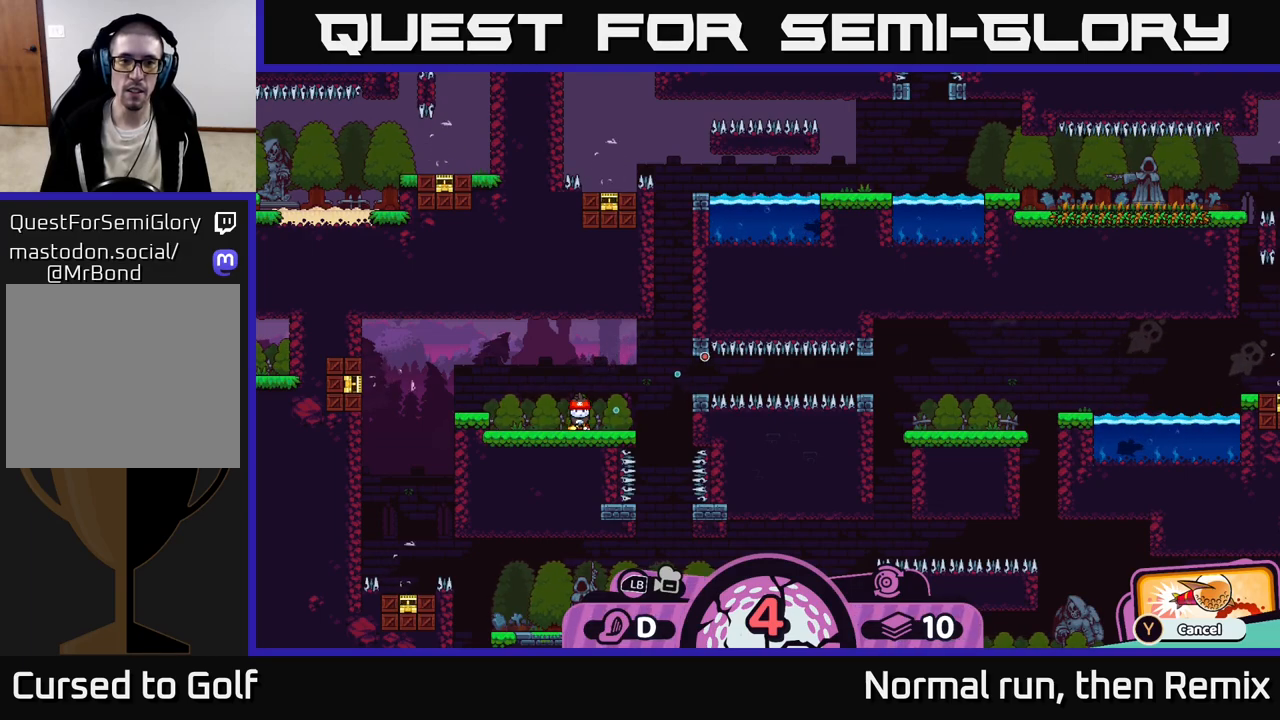
Gameplay with a controller (Xbox layout); each line is a JSON object with the inputs held at the frame after it. "events" lists button and stick changes between this image and that frame as [ms after this image, input, new state], when the widget could be followed in between.
{"buttons": [], "left_stick": "center", "right_stick": "center", "events": []}
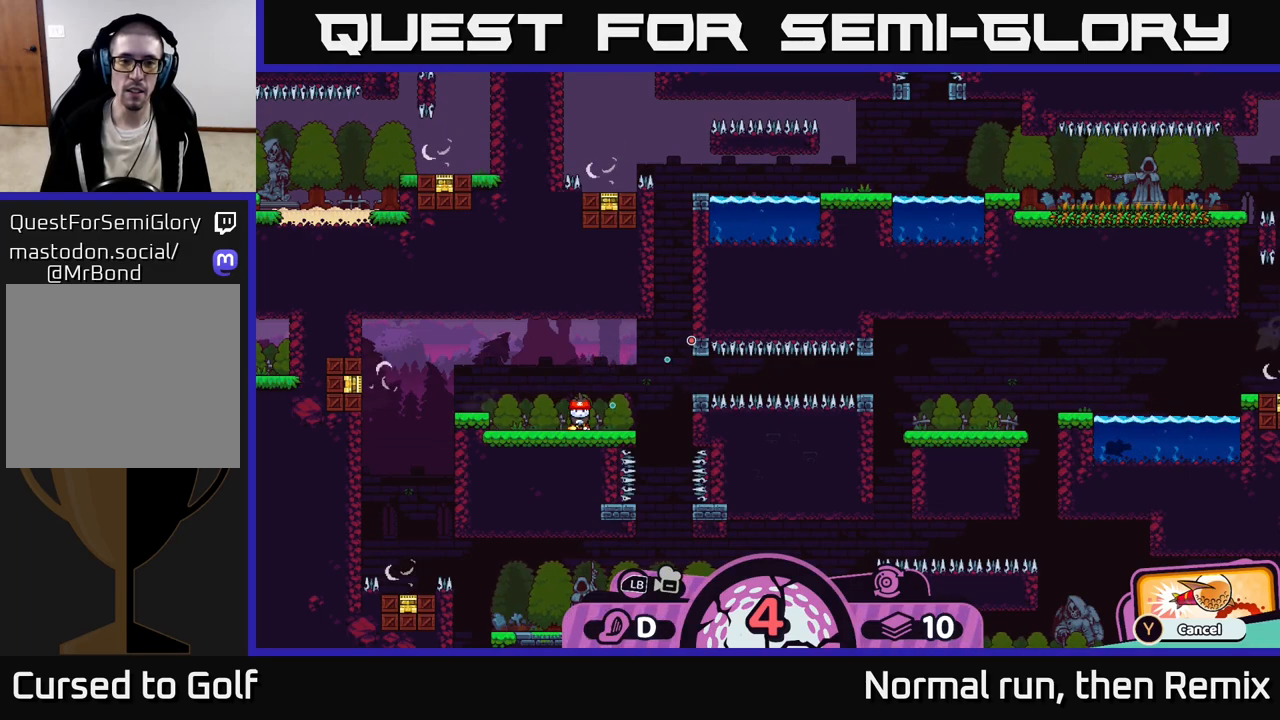
{"buttons": [], "left_stick": "up-right", "right_stick": "center", "events": [[67, "A", "down"], [133, "A", "up"], [200, "left_stick", "up"], [367, "left_stick", "up-right"]]}
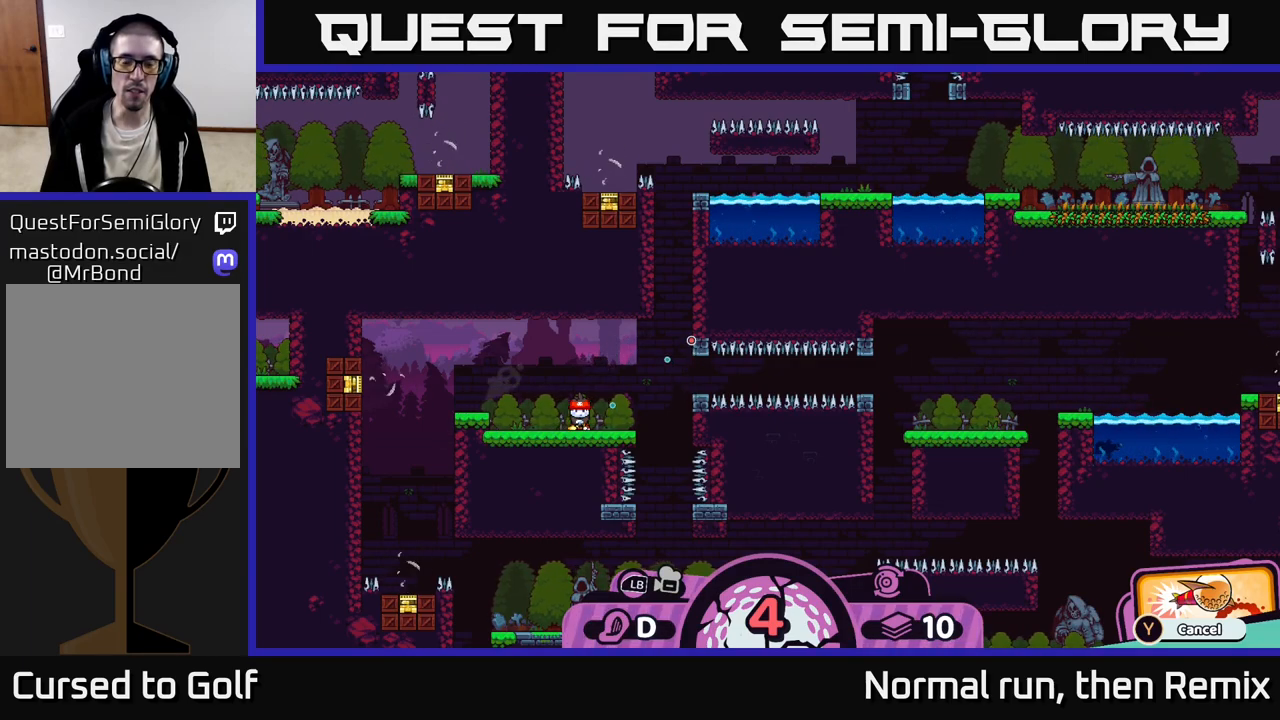
{"buttons": [], "left_stick": "up-right", "right_stick": "center", "events": []}
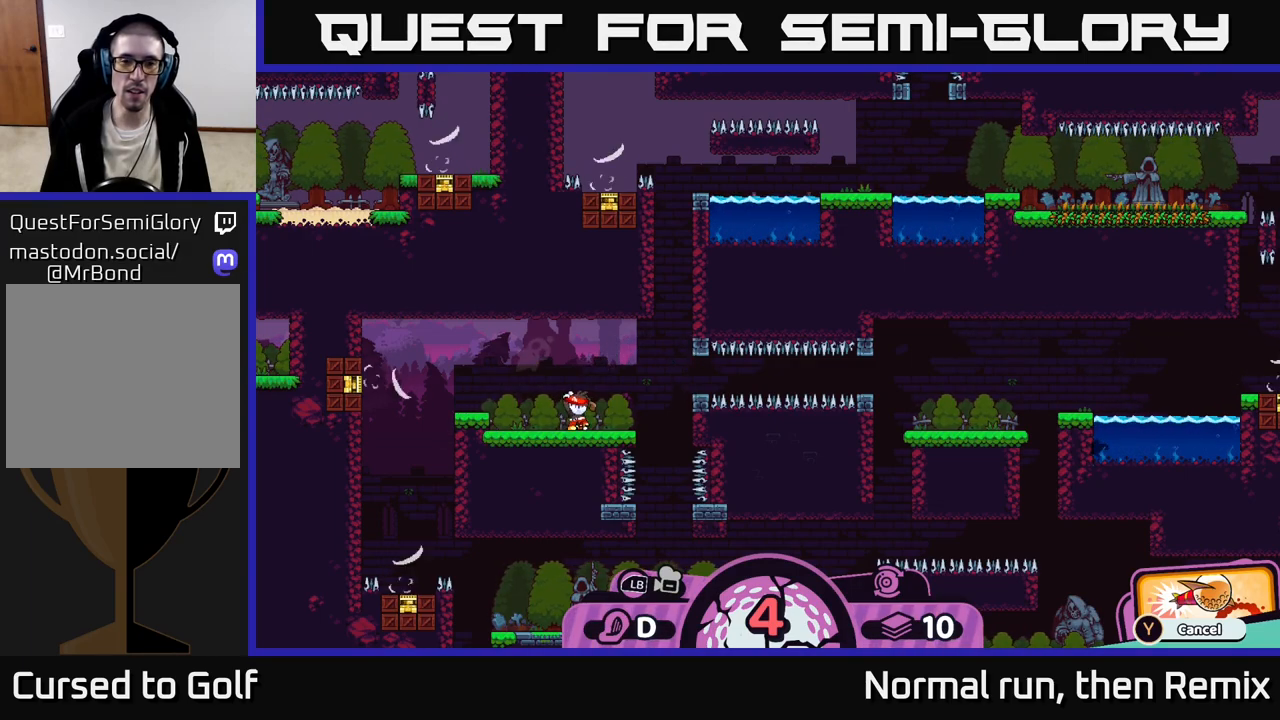
{"buttons": [], "left_stick": "up-right", "right_stick": "center", "events": []}
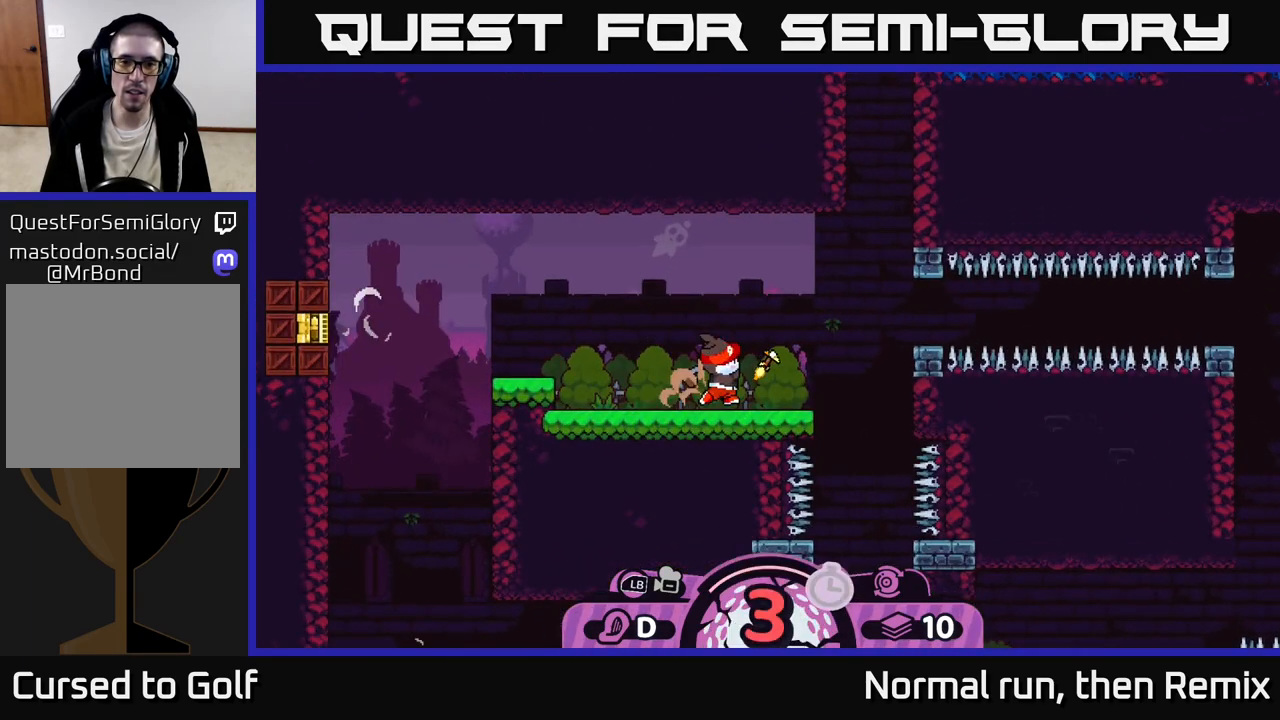
{"buttons": [], "left_stick": "up-right", "right_stick": "center", "events": []}
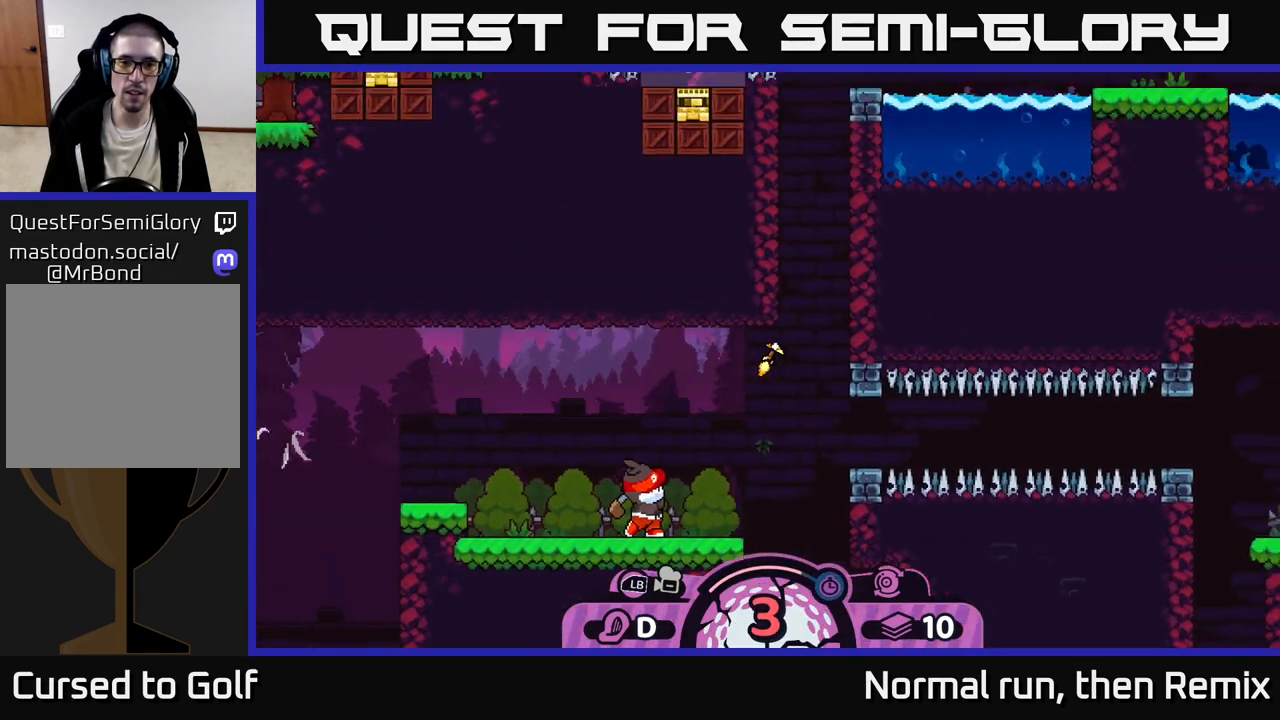
{"buttons": [], "left_stick": "up", "right_stick": "center", "events": [[267, "left_stick", "up"]]}
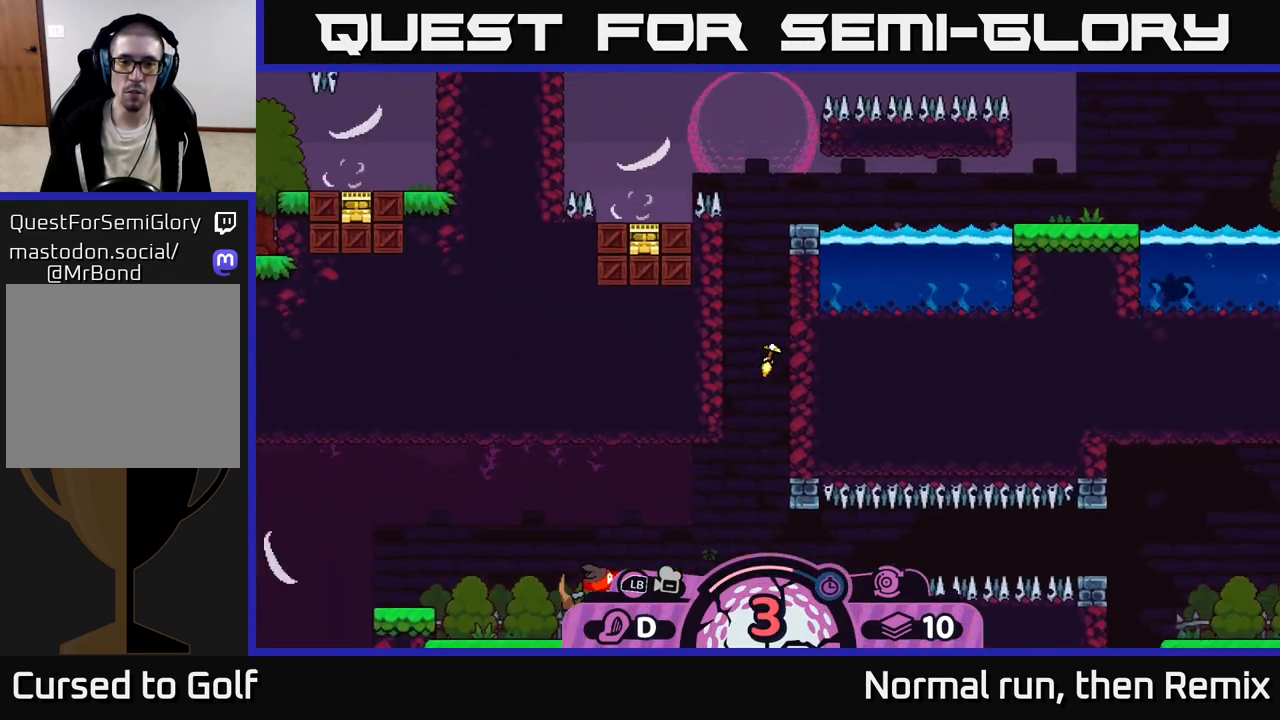
{"buttons": [], "left_stick": "up", "right_stick": "center", "events": []}
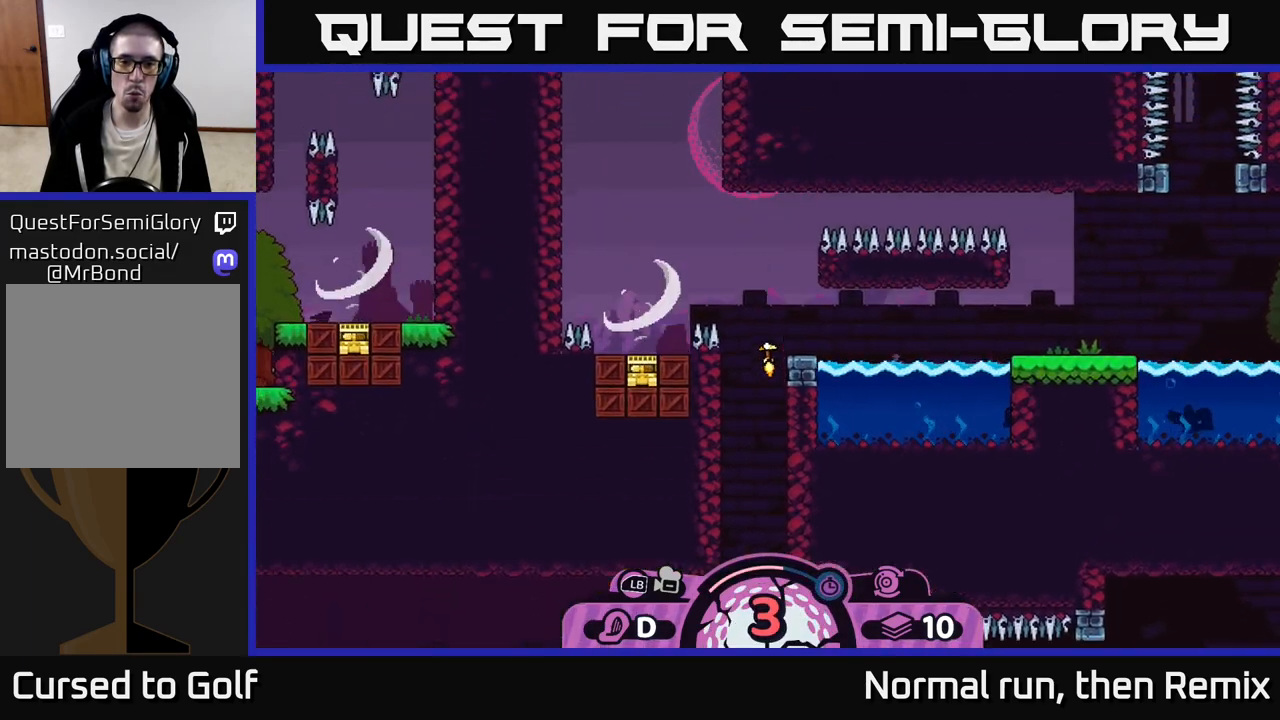
{"buttons": [], "left_stick": "up-left", "right_stick": "center", "events": [[83, "left_stick", "up-left"]]}
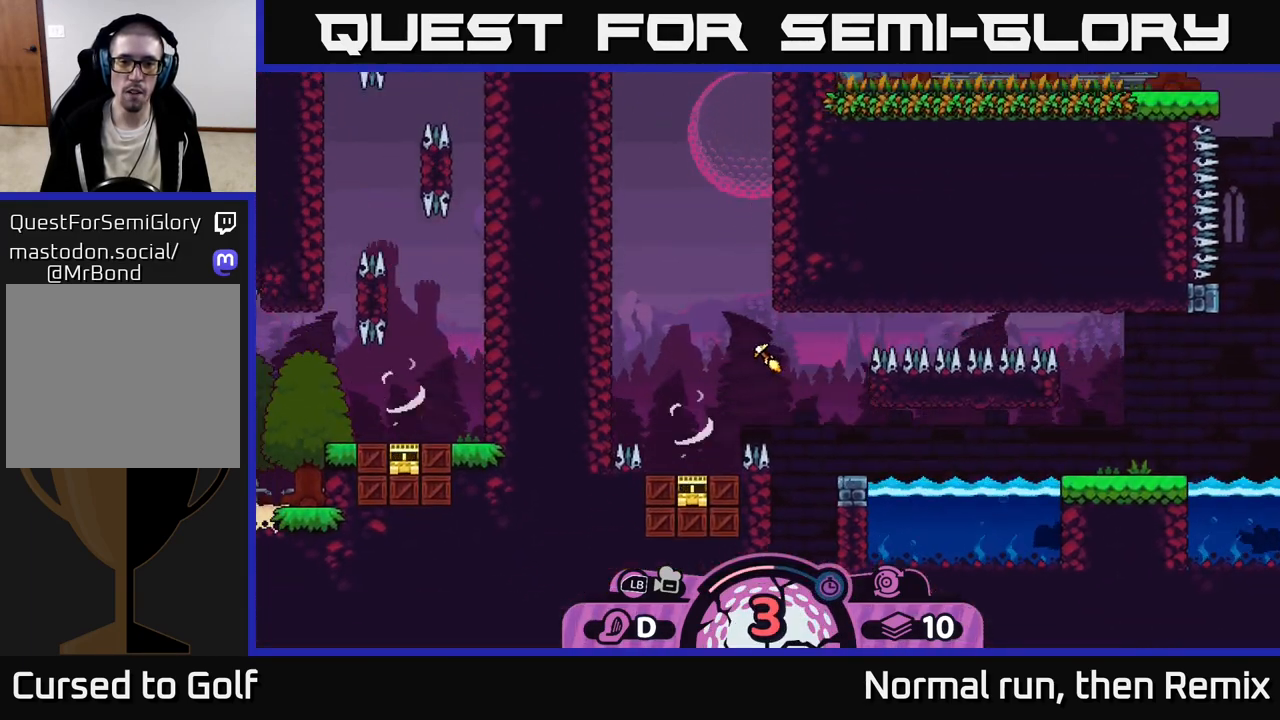
{"buttons": [], "left_stick": "up", "right_stick": "center", "events": [[33, "left_stick", "up"]]}
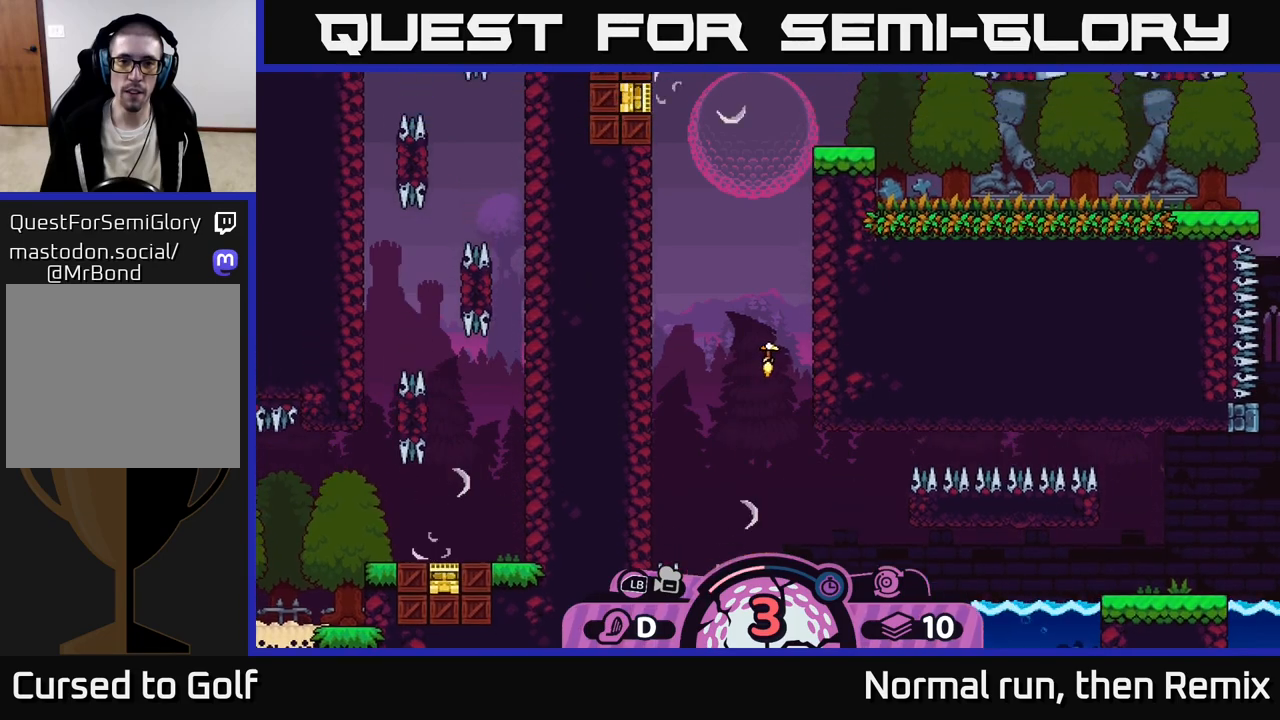
{"buttons": [], "left_stick": "up", "right_stick": "center", "events": []}
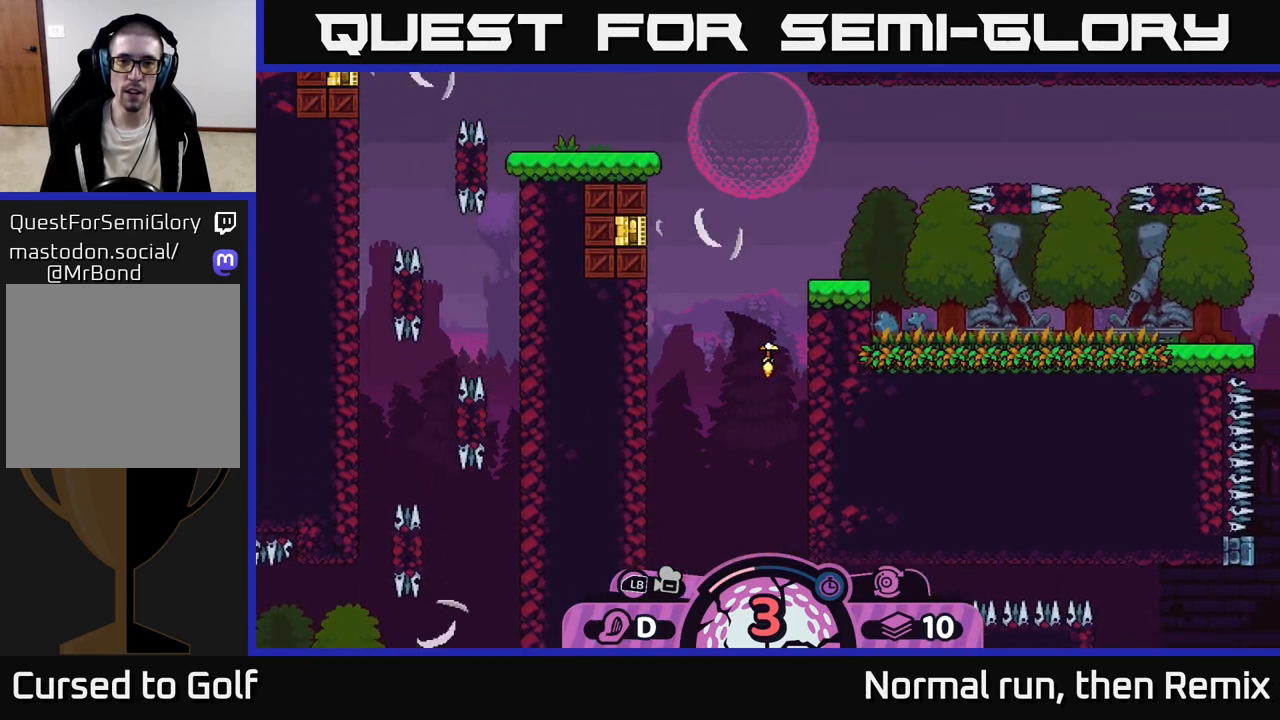
{"buttons": [], "left_stick": "right", "right_stick": "center", "events": [[217, "left_stick", "up-right"], [383, "left_stick", "right"]]}
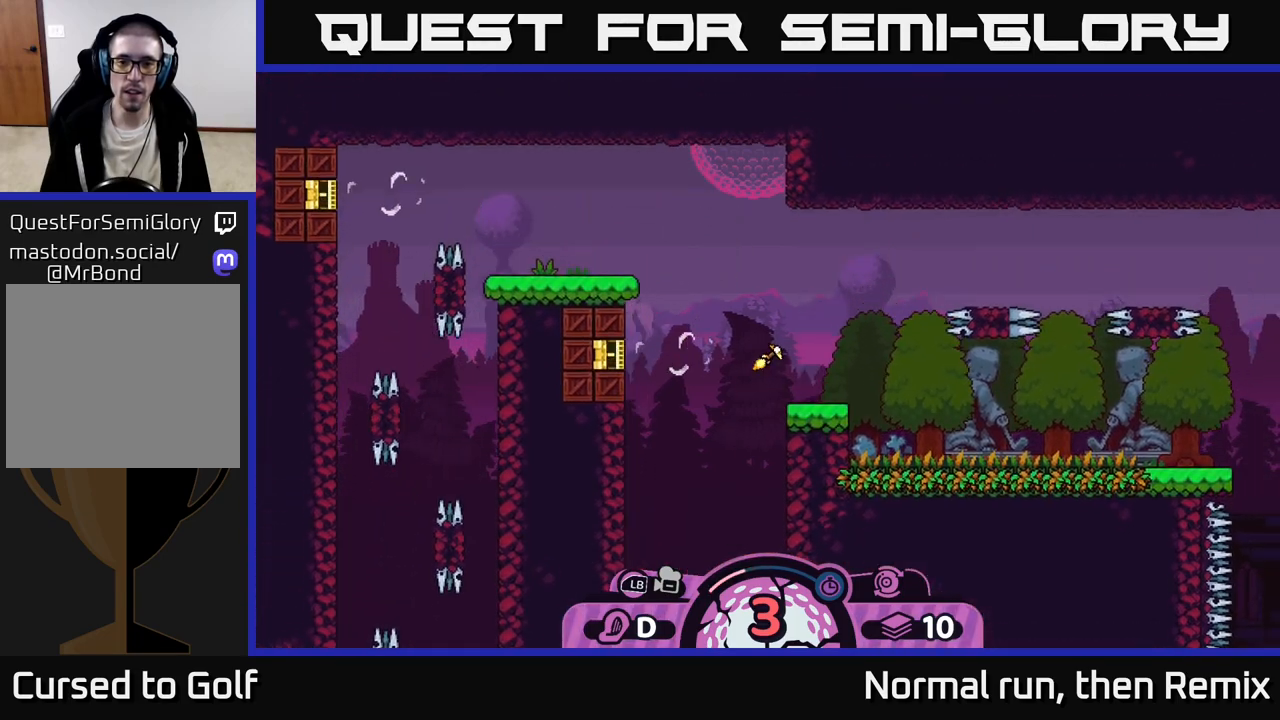
{"buttons": [], "left_stick": "down-right", "right_stick": "center", "events": [[150, "left_stick", "down-right"]]}
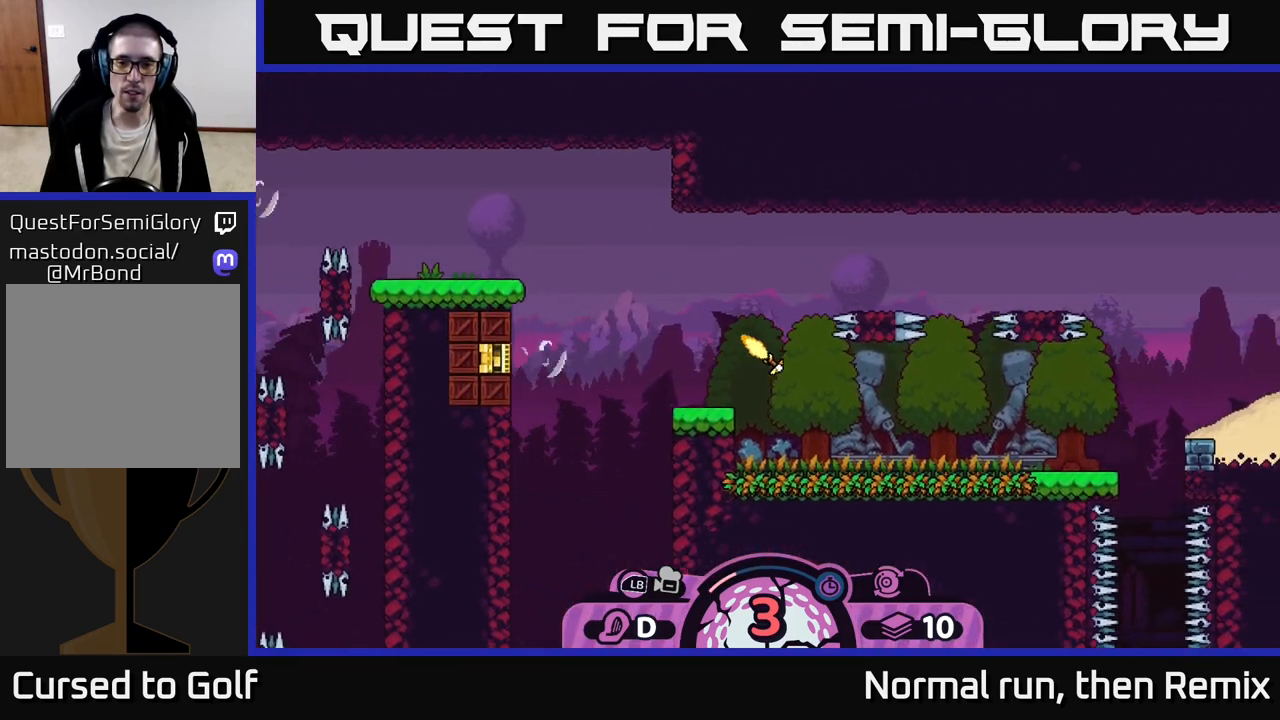
{"buttons": [], "left_stick": "right", "right_stick": "center", "events": [[233, "left_stick", "right"]]}
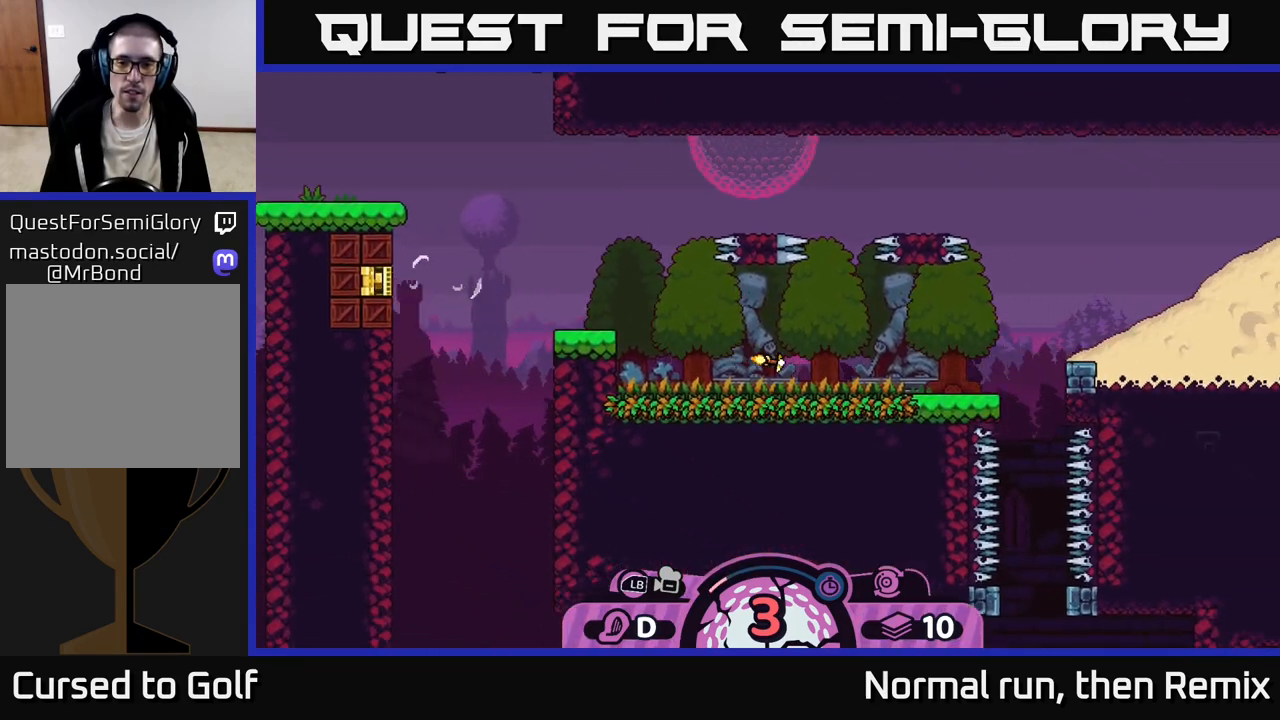
{"buttons": [], "left_stick": "up-right", "right_stick": "center", "events": [[50, "left_stick", "up-right"]]}
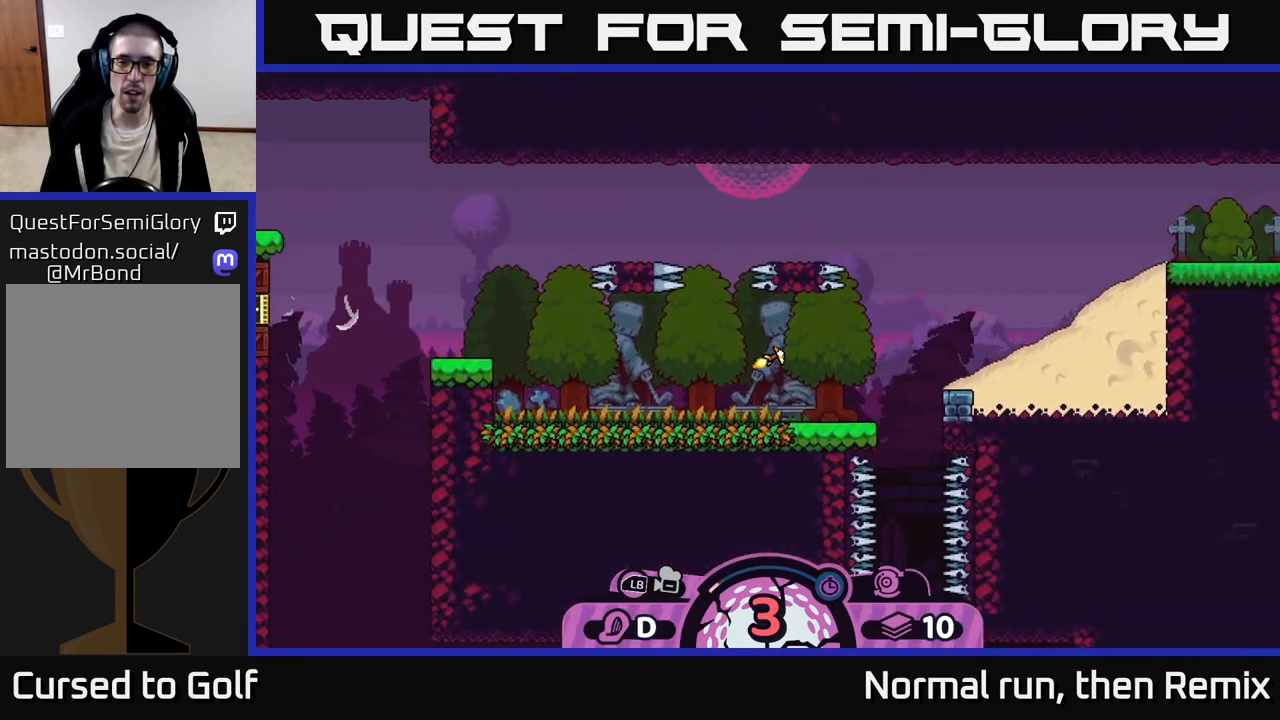
{"buttons": [], "left_stick": "up-right", "right_stick": "center", "events": []}
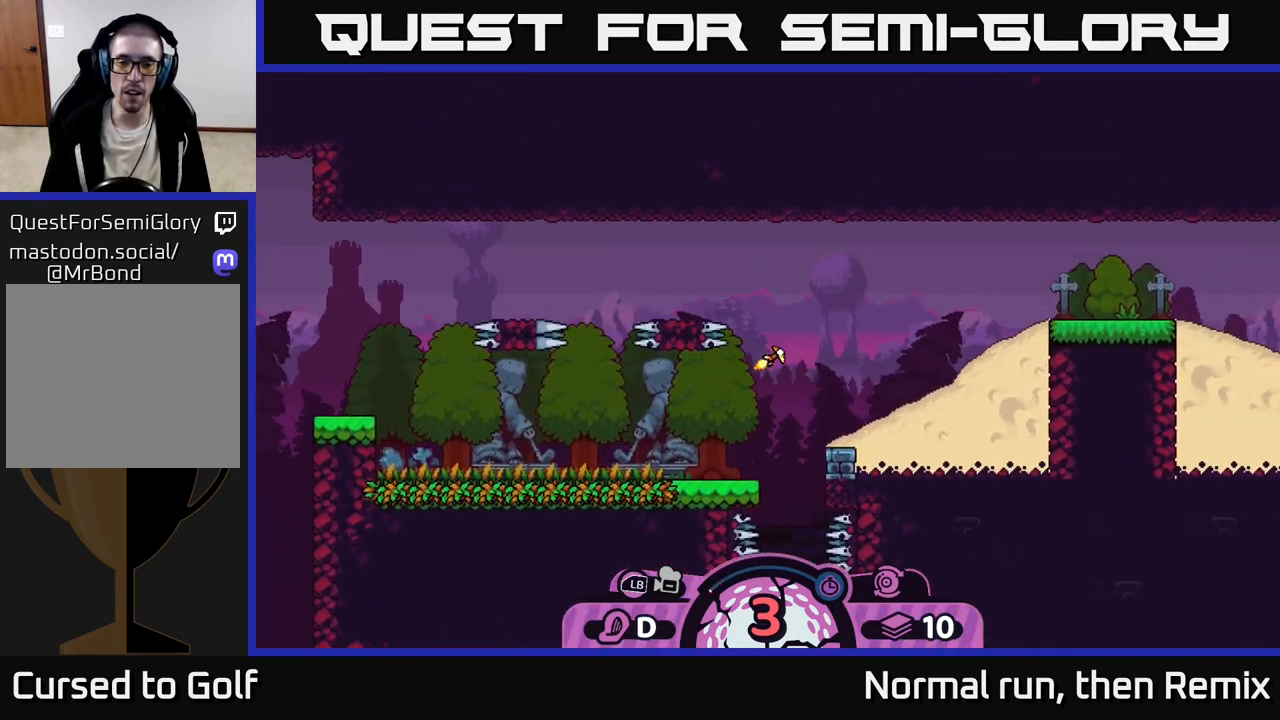
{"buttons": [], "left_stick": "up-right", "right_stick": "center", "events": []}
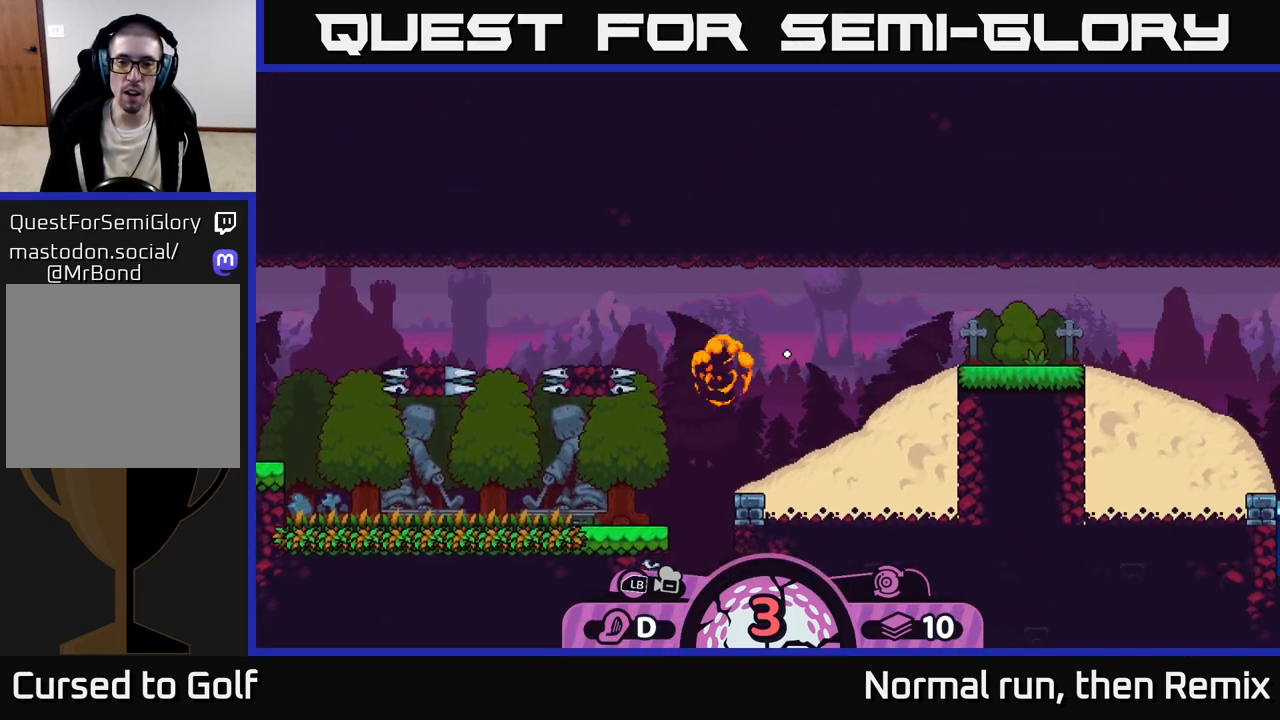
{"buttons": ["A"], "left_stick": "up-right", "right_stick": "center", "events": [[133, "A", "down"], [217, "A", "up"], [317, "A", "down"], [400, "A", "up"], [467, "A", "down"]]}
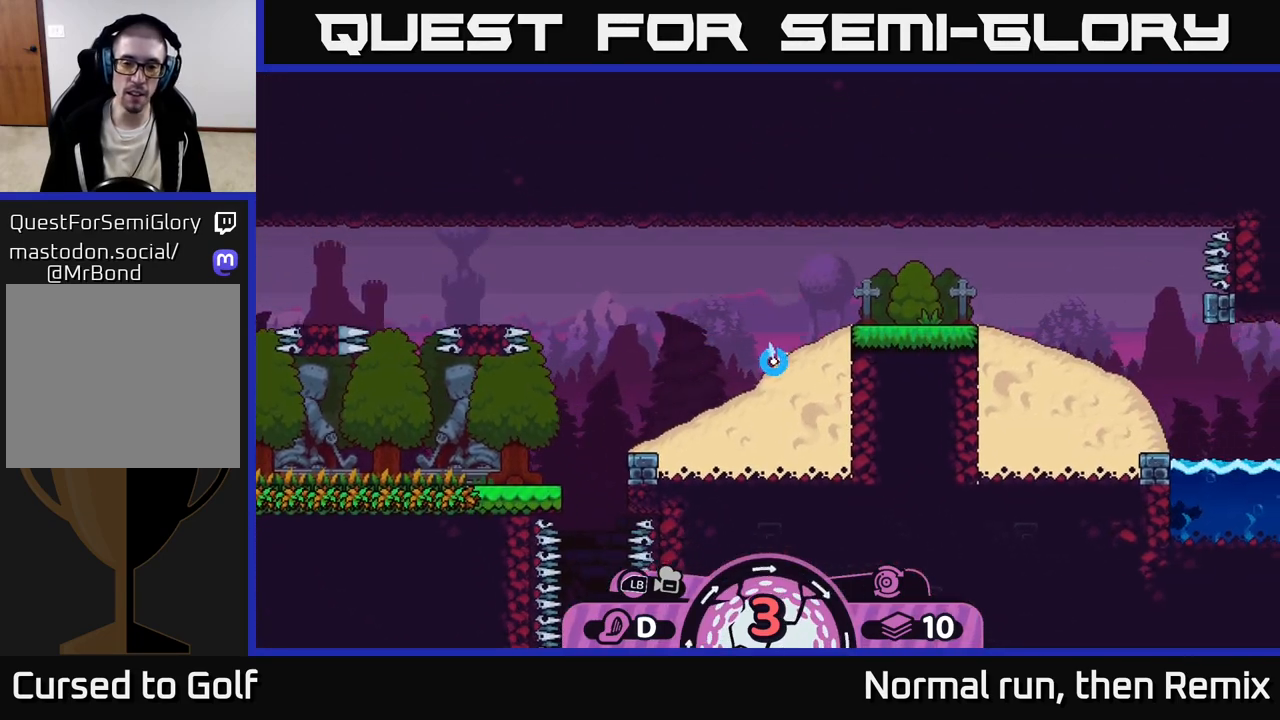
{"buttons": ["A"], "left_stick": "up-right", "right_stick": "center", "events": [[67, "A", "up"], [117, "A", "down"], [217, "A", "up"], [283, "A", "down"], [400, "A", "up"], [467, "A", "down"]]}
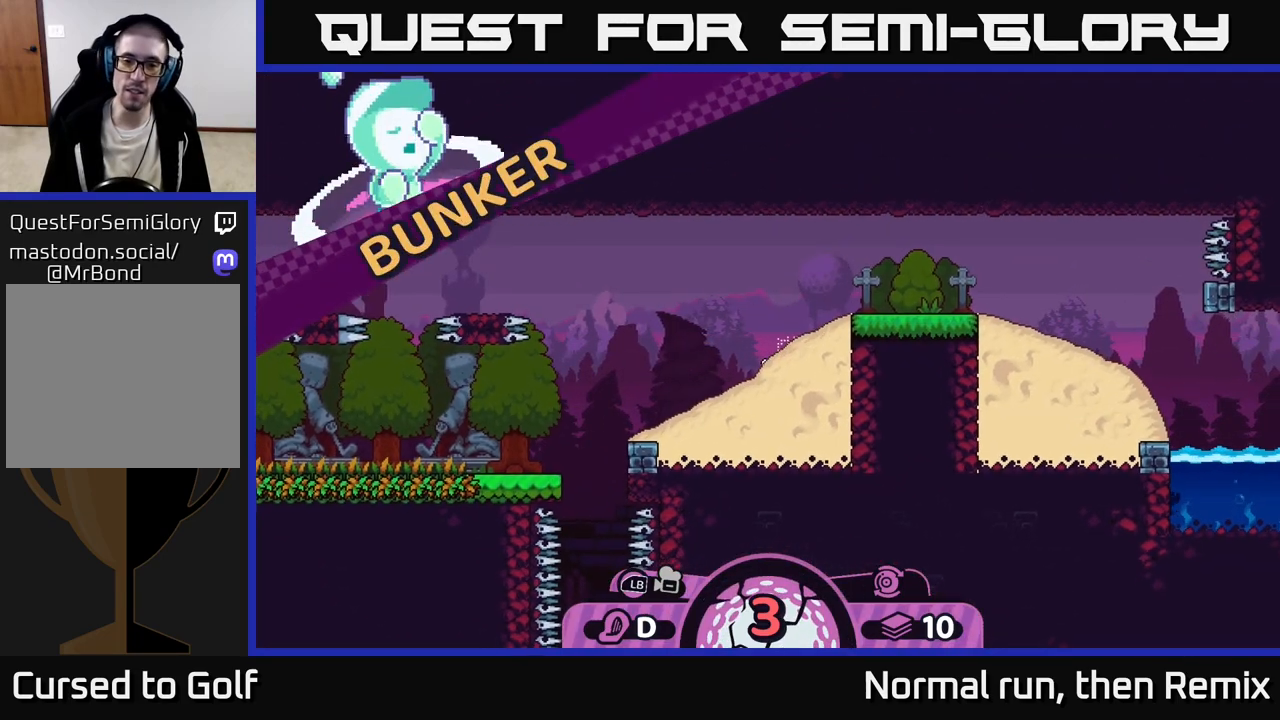
{"buttons": [], "left_stick": "up-right", "right_stick": "center", "events": [[67, "A", "up"], [150, "A", "down"], [267, "A", "up"], [350, "A", "down"], [450, "A", "up"]]}
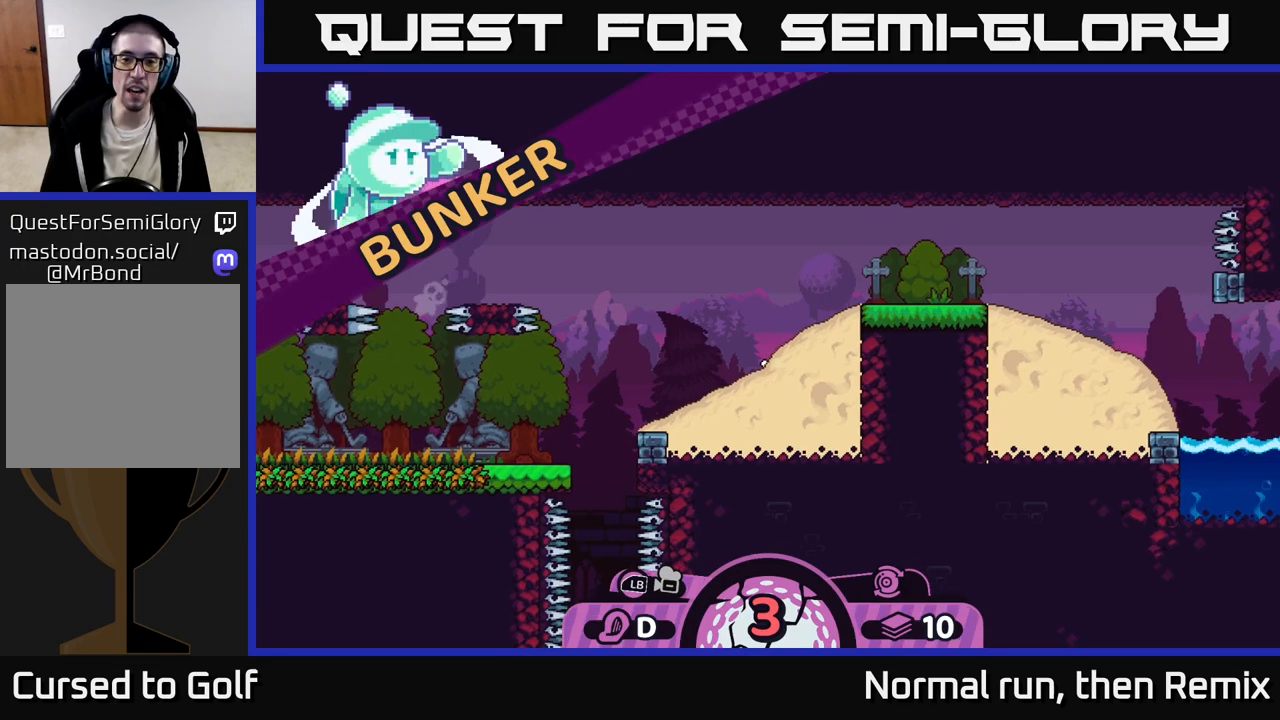
{"buttons": [], "left_stick": "up-right", "right_stick": "center", "events": [[17, "A", "down"], [117, "A", "up"], [200, "A", "down"], [300, "A", "up"], [383, "A", "down"], [483, "A", "up"]]}
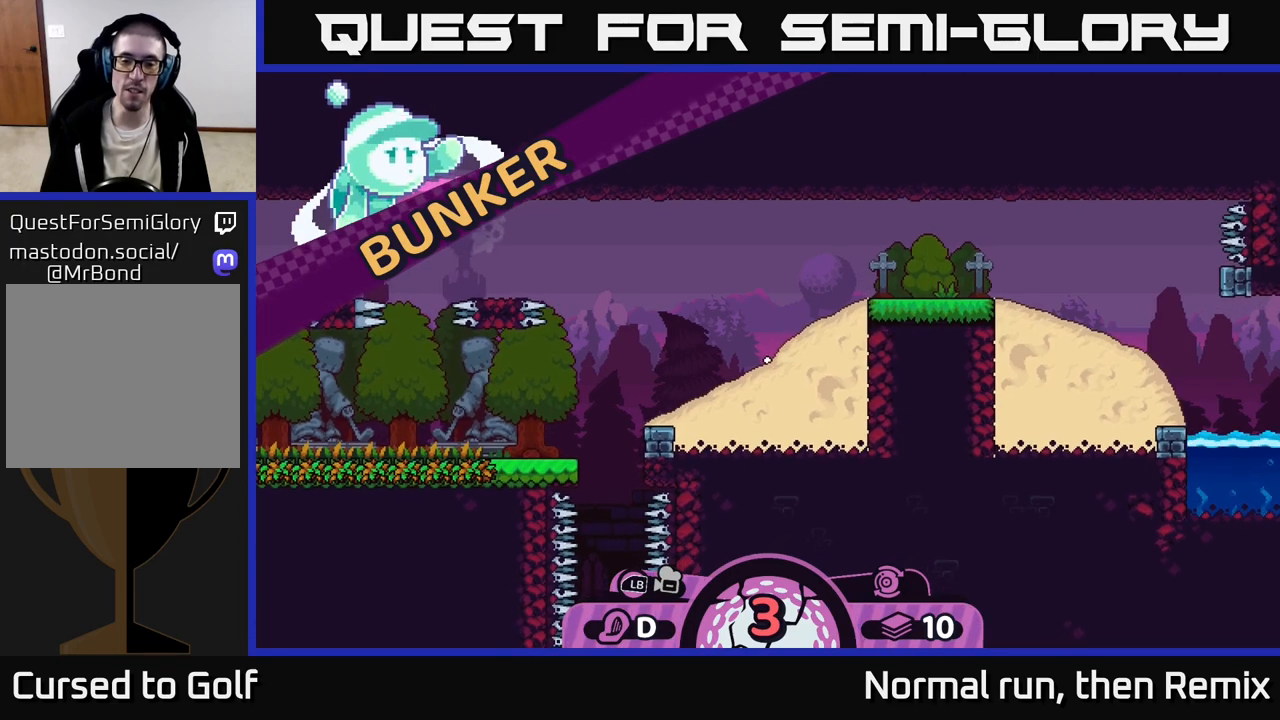
{"buttons": [], "left_stick": "center", "right_stick": "center", "events": [[83, "A", "down"], [183, "A", "up"], [317, "left_stick", "center"]]}